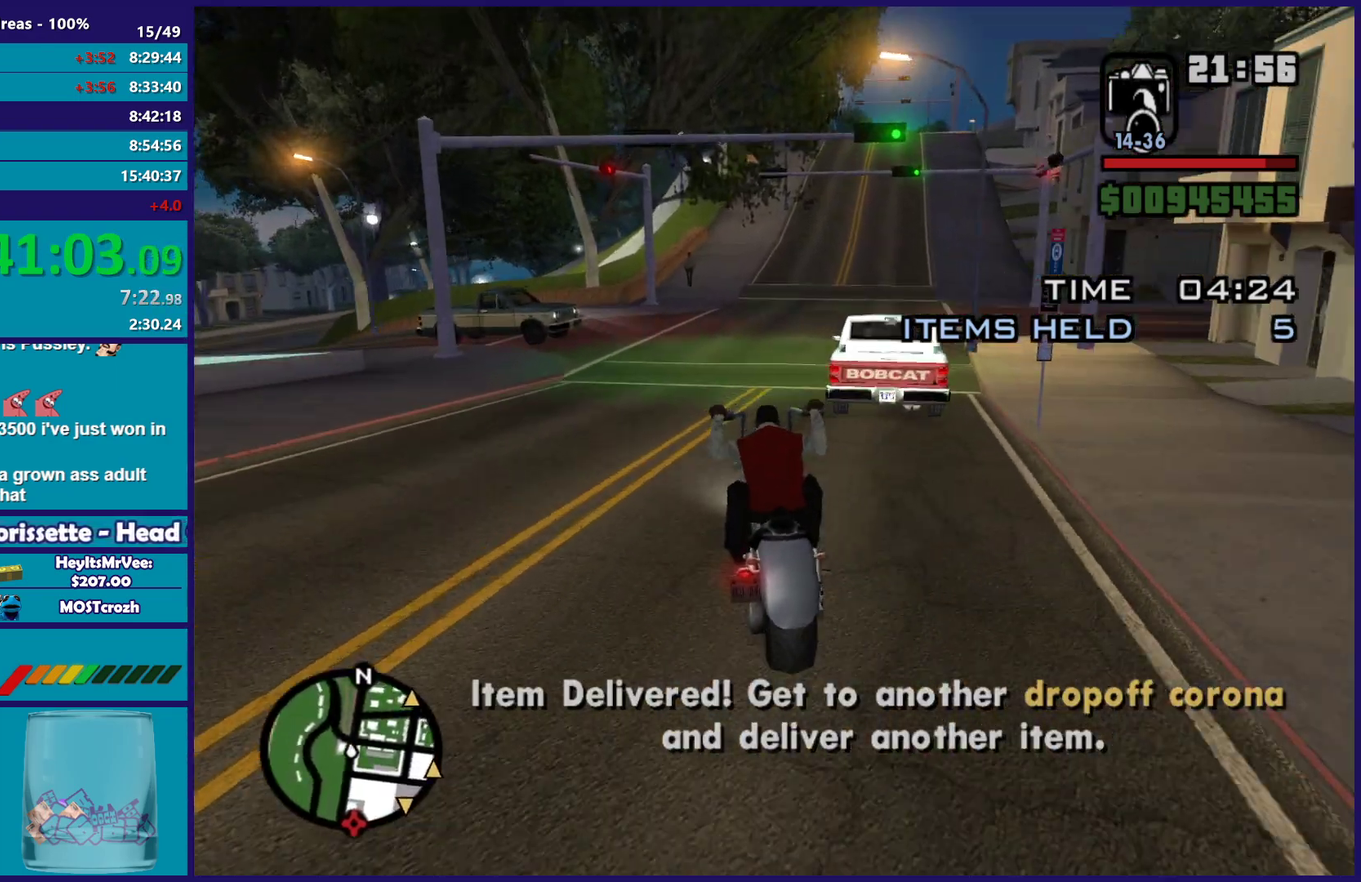
Gameplay with a controller (Xbox layout); each line is a JSON object with the inputs held at the frame after it. "button_events" lists button changes between this image and that frame as [ms after this image, input, new state], when the widget could be followed in between (sticks are given only as held states).
{"buttons": ["R2"], "left_stick": "up-right", "right_stick": "down", "button_events": []}
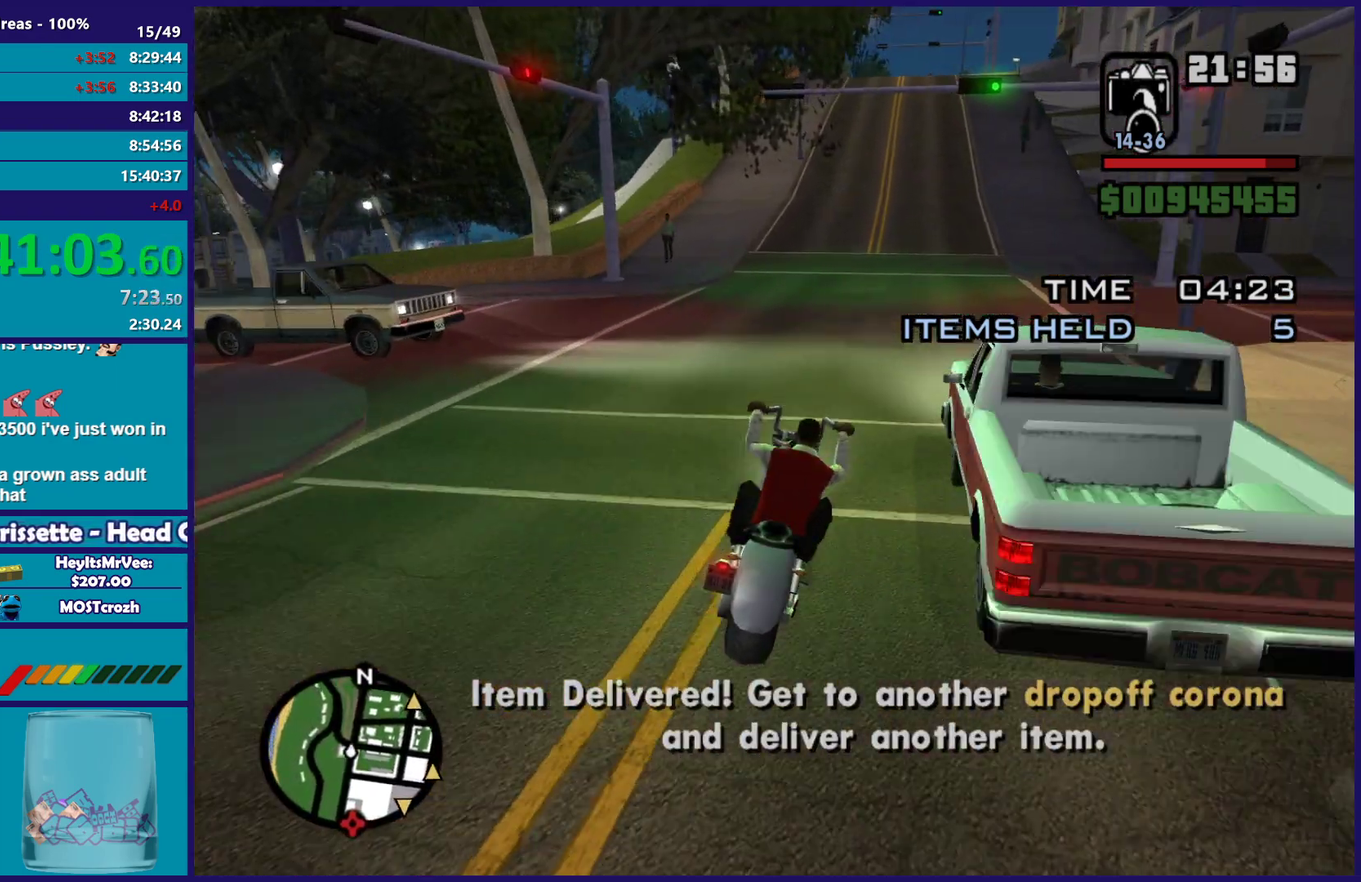
{"buttons": ["R2"], "left_stick": "up", "right_stick": "down", "button_events": []}
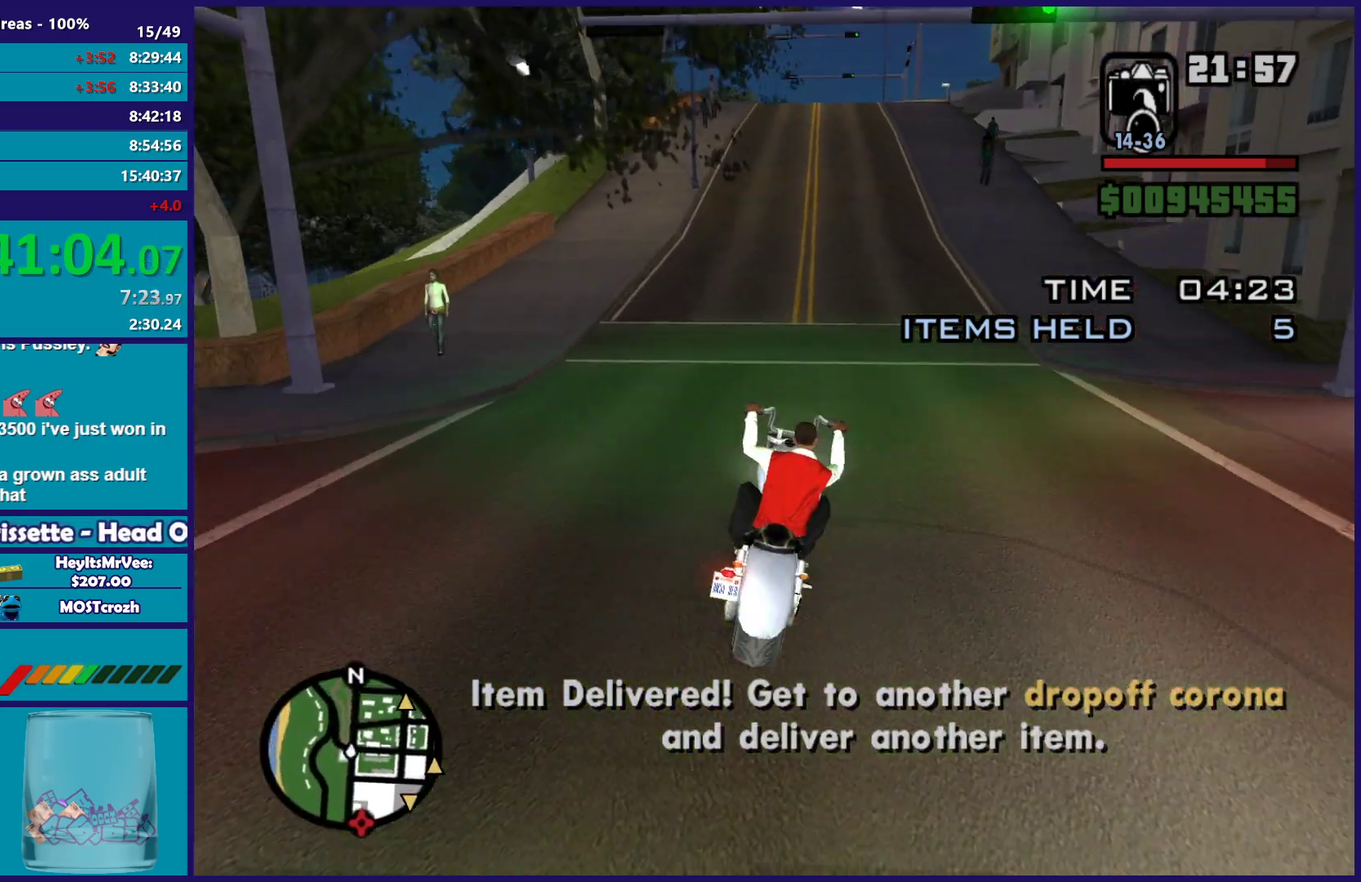
{"buttons": ["R2"], "left_stick": "right", "right_stick": "down", "button_events": []}
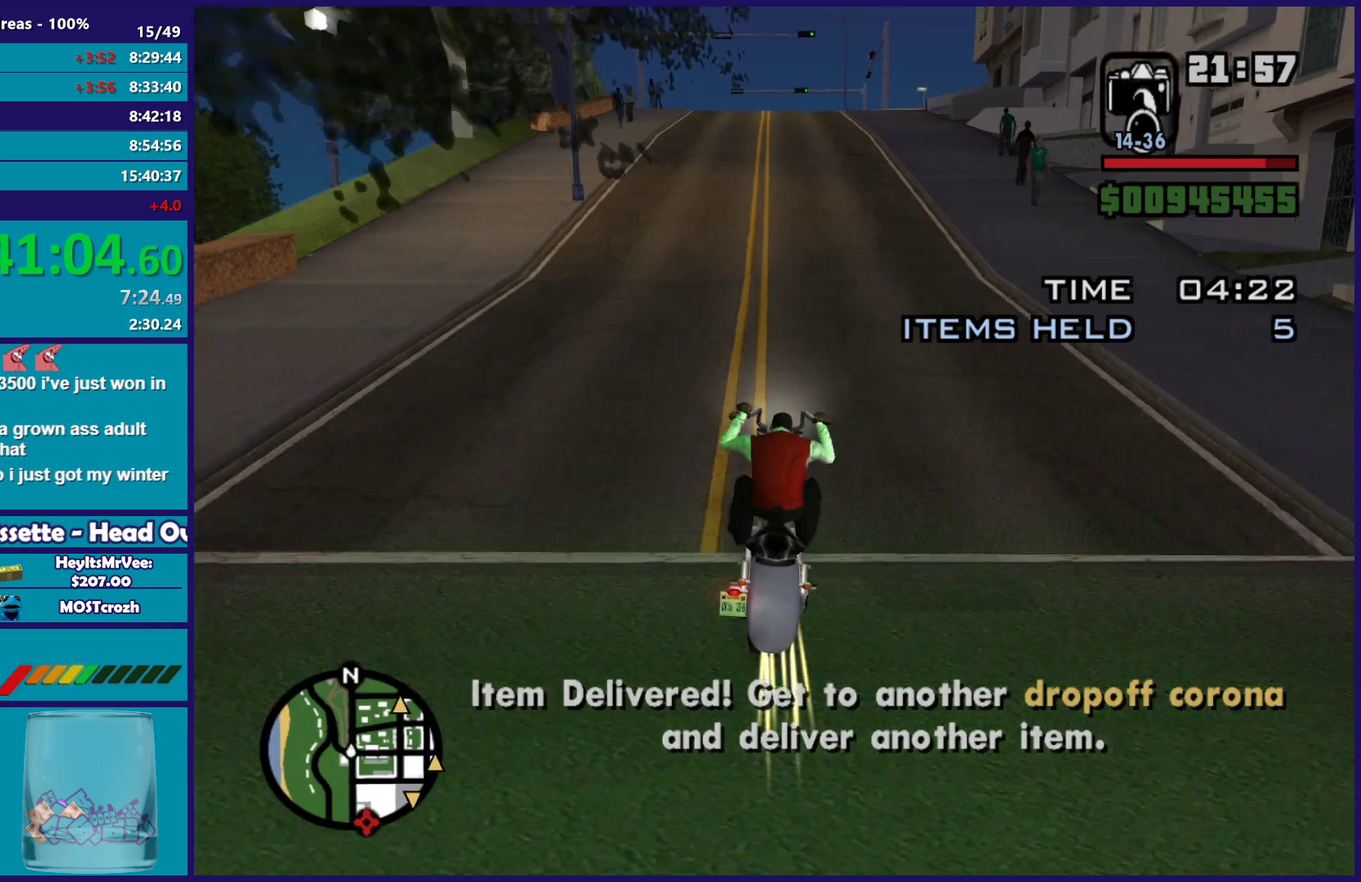
{"buttons": ["R2"], "left_stick": "up", "right_stick": "down", "button_events": []}
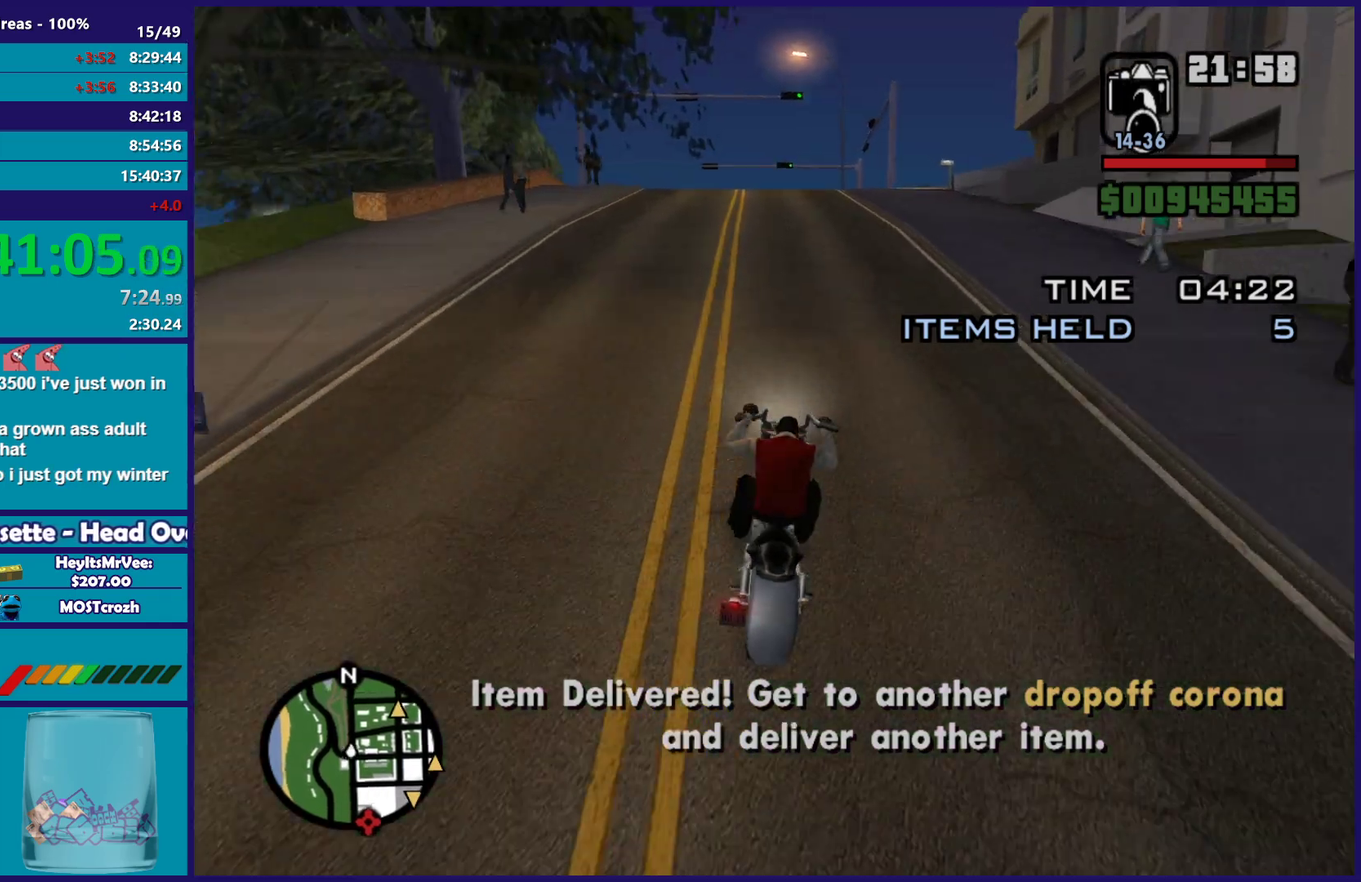
{"buttons": [], "left_stick": "center", "right_stick": "down", "button_events": [[367, "L2", "down"], [417, "R2", "up"], [500, "L2", "up"]]}
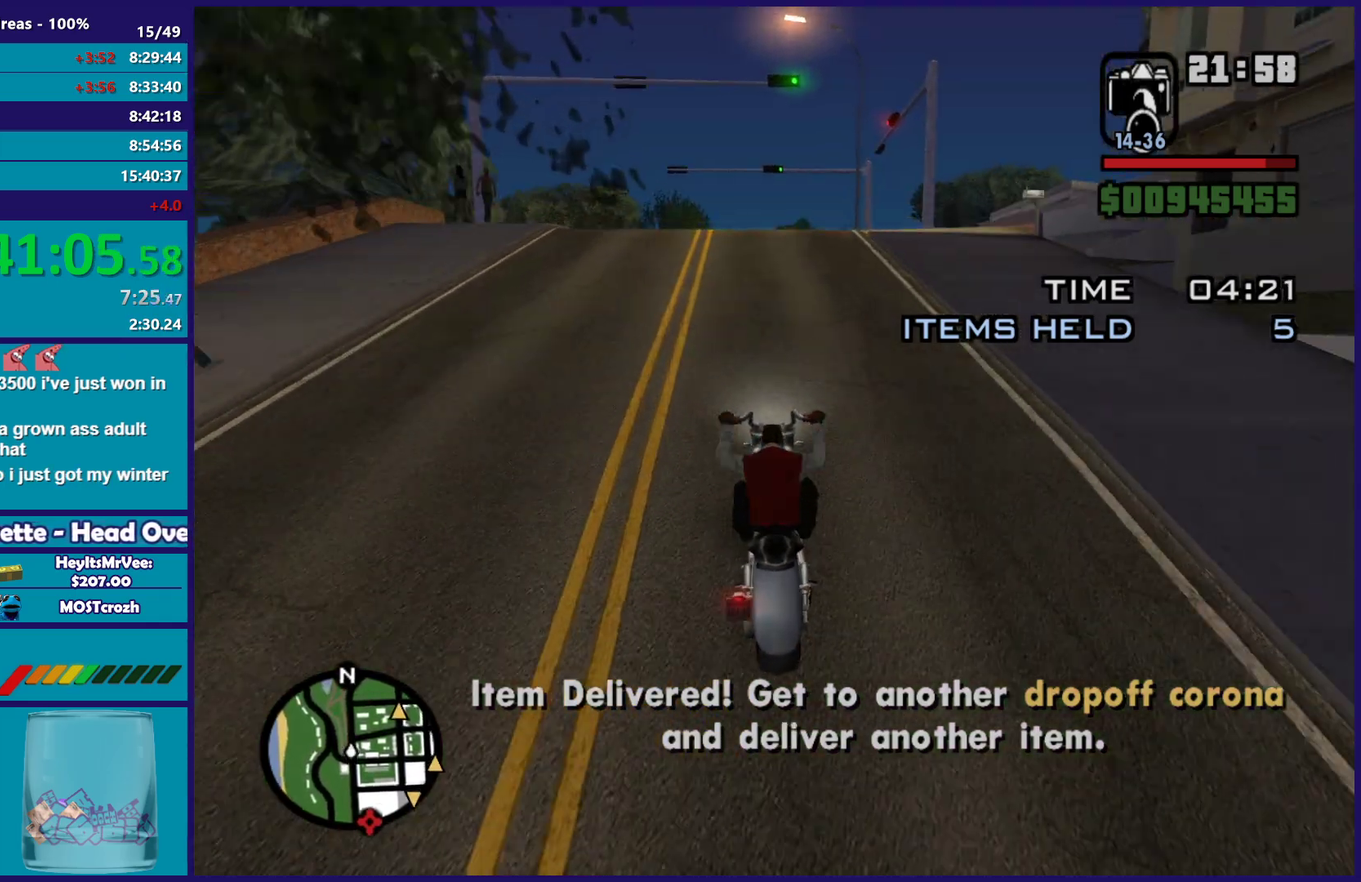
{"buttons": [], "left_stick": "center", "right_stick": "down", "button_events": [[133, "L2", "down"], [250, "L2", "up"], [400, "L2", "down"], [467, "L2", "up"]]}
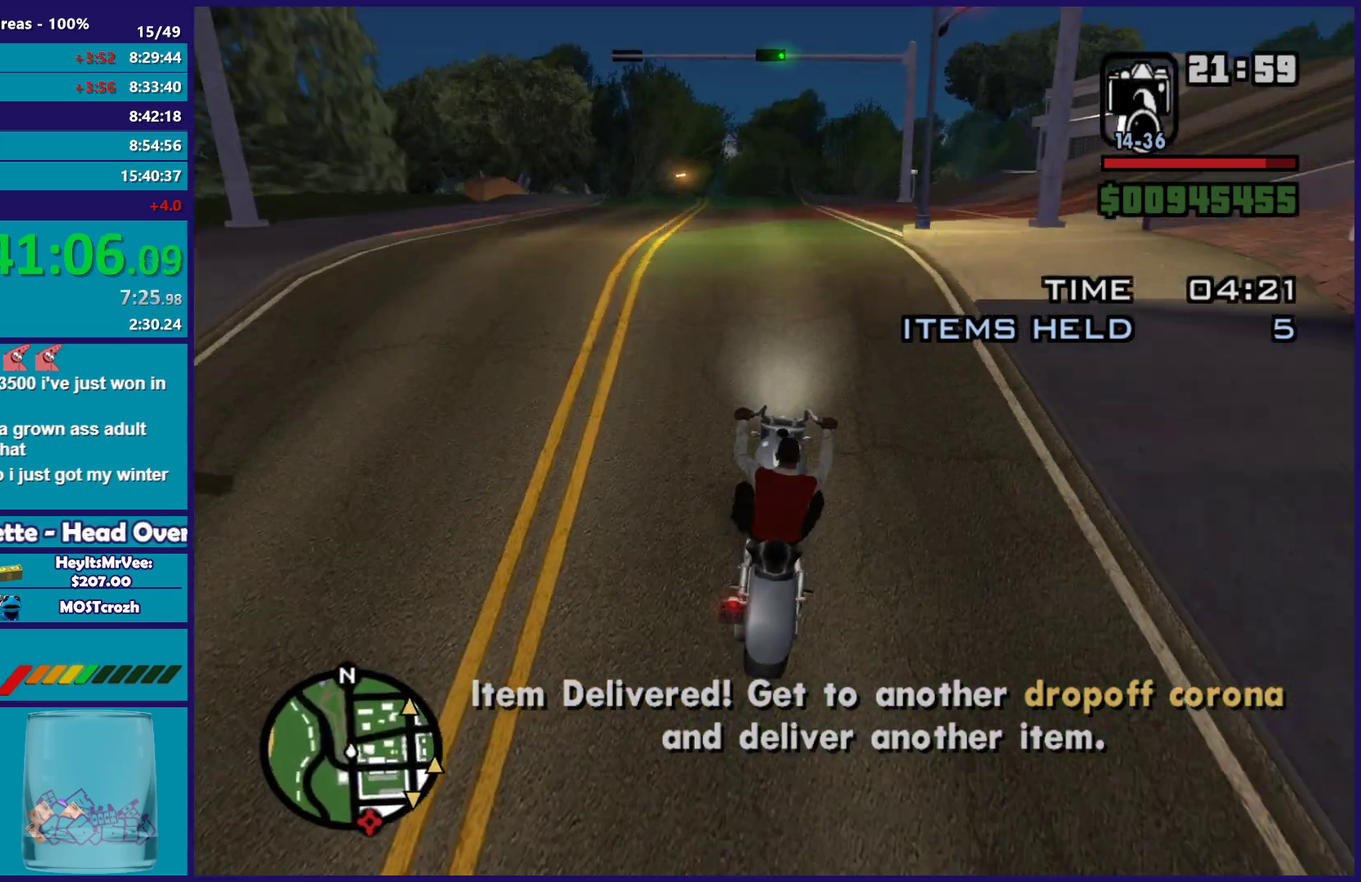
{"buttons": ["R2"], "left_stick": "right", "right_stick": "down-right", "button_events": [[67, "L2", "down"], [200, "L2", "up"], [417, "R2", "down"]]}
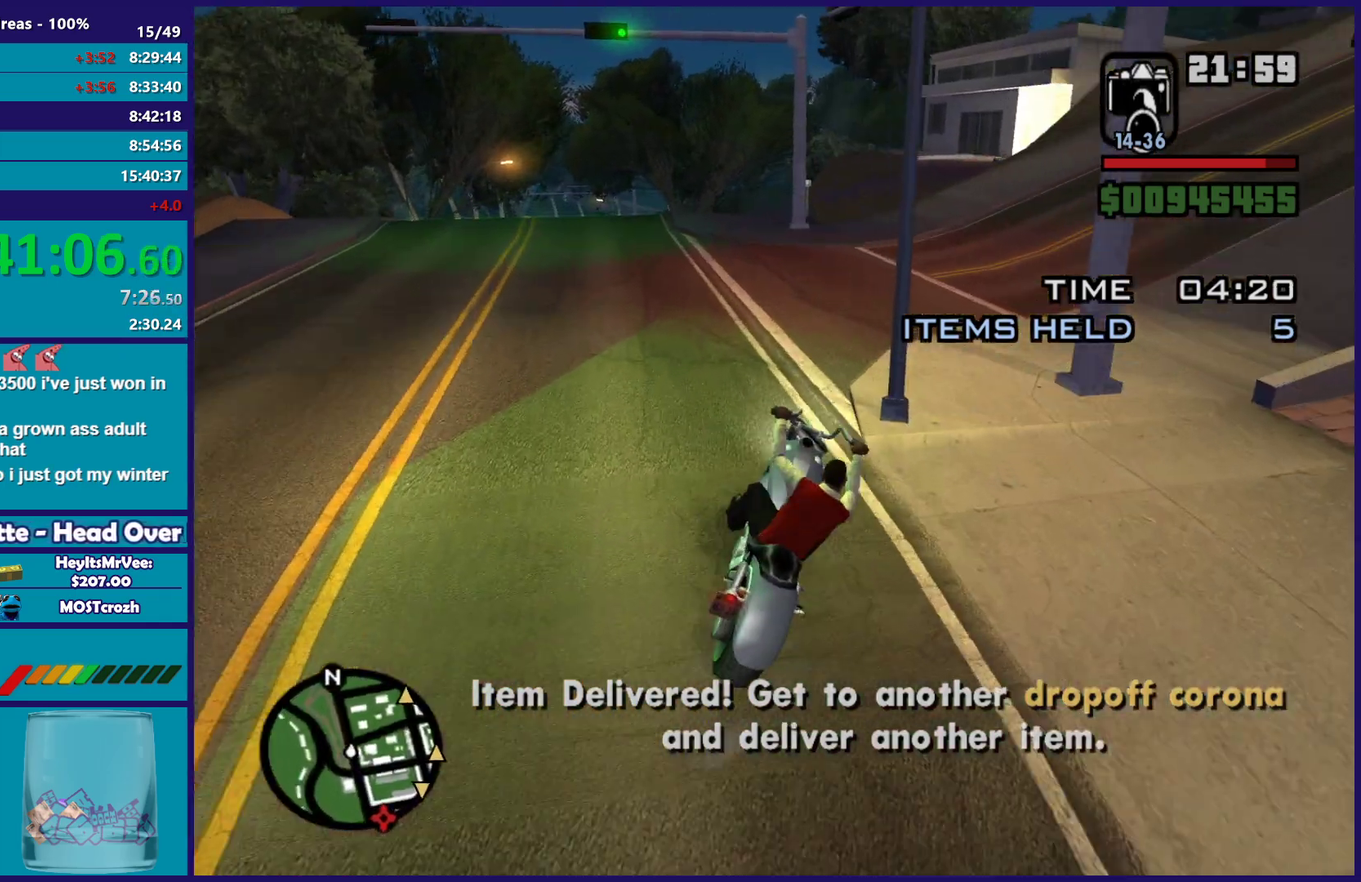
{"buttons": [], "left_stick": "right", "right_stick": "down-right", "button_events": [[117, "R2", "up"], [183, "L2", "down"], [400, "L2", "up"]]}
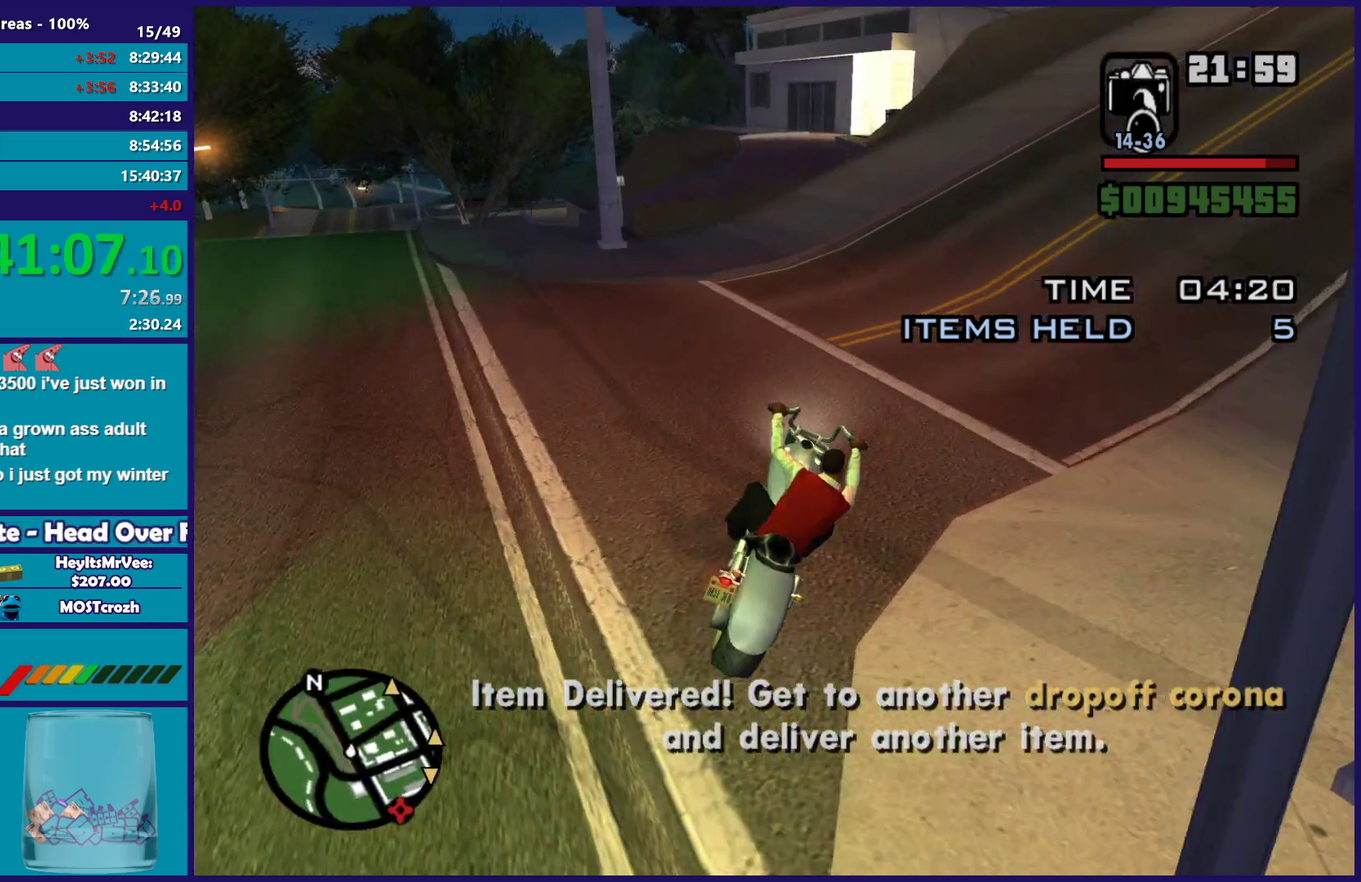
{"buttons": ["R2"], "left_stick": "right", "right_stick": "up-right", "button_events": [[50, "R2", "down"]]}
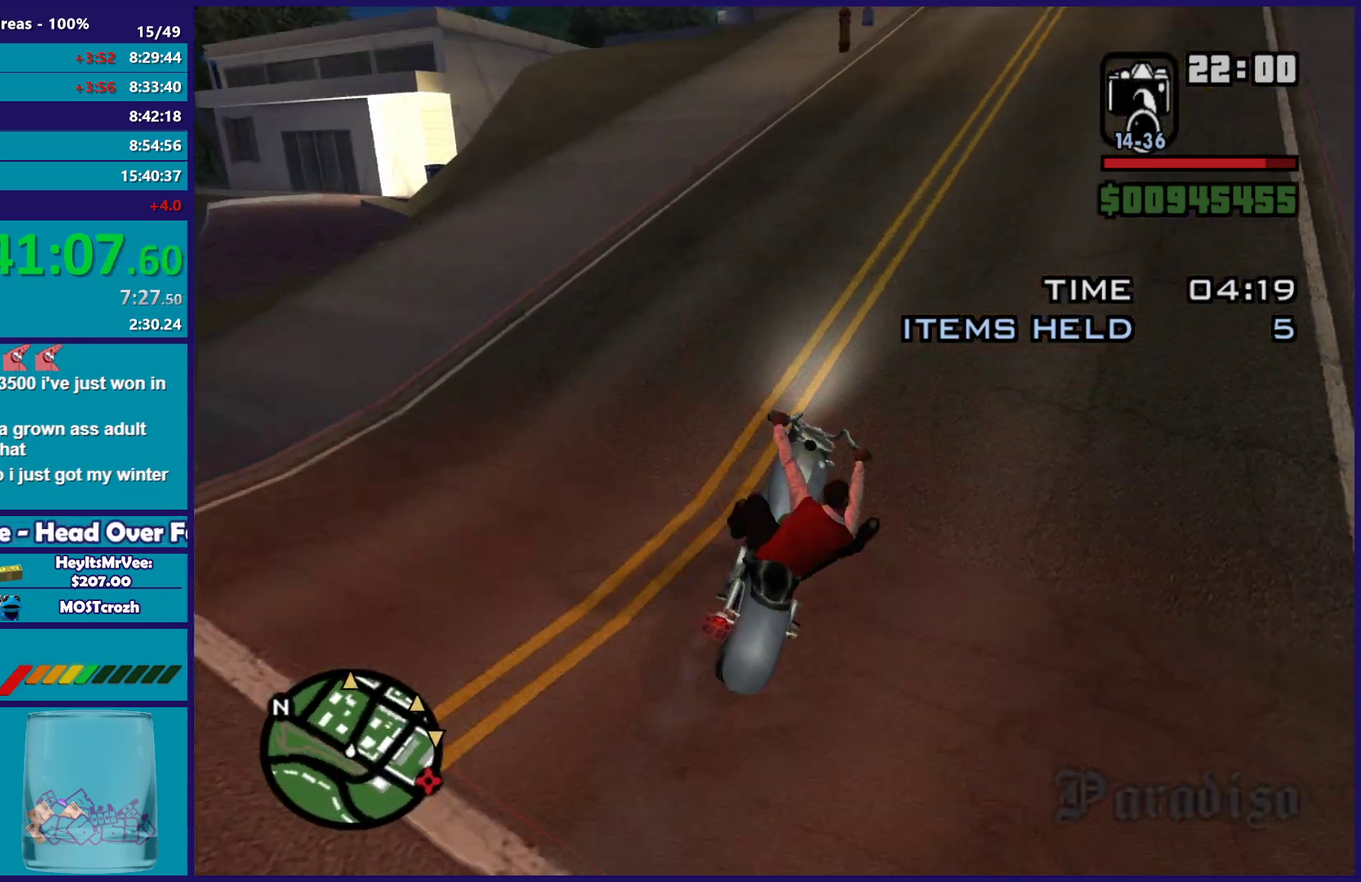
{"buttons": ["R2"], "left_stick": "right", "right_stick": "down", "button_events": []}
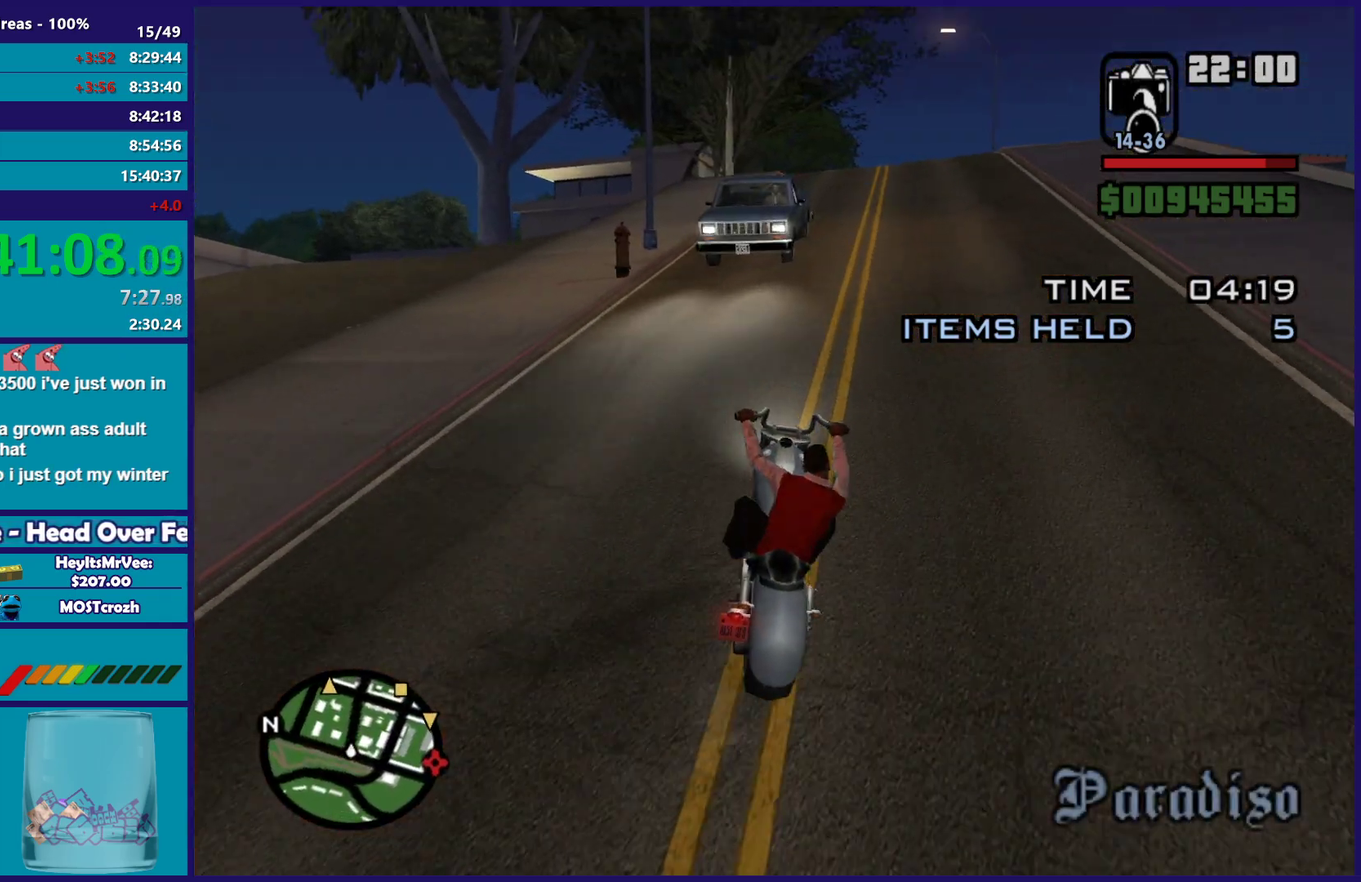
{"buttons": ["R2"], "left_stick": "up-left", "right_stick": "down", "button_events": []}
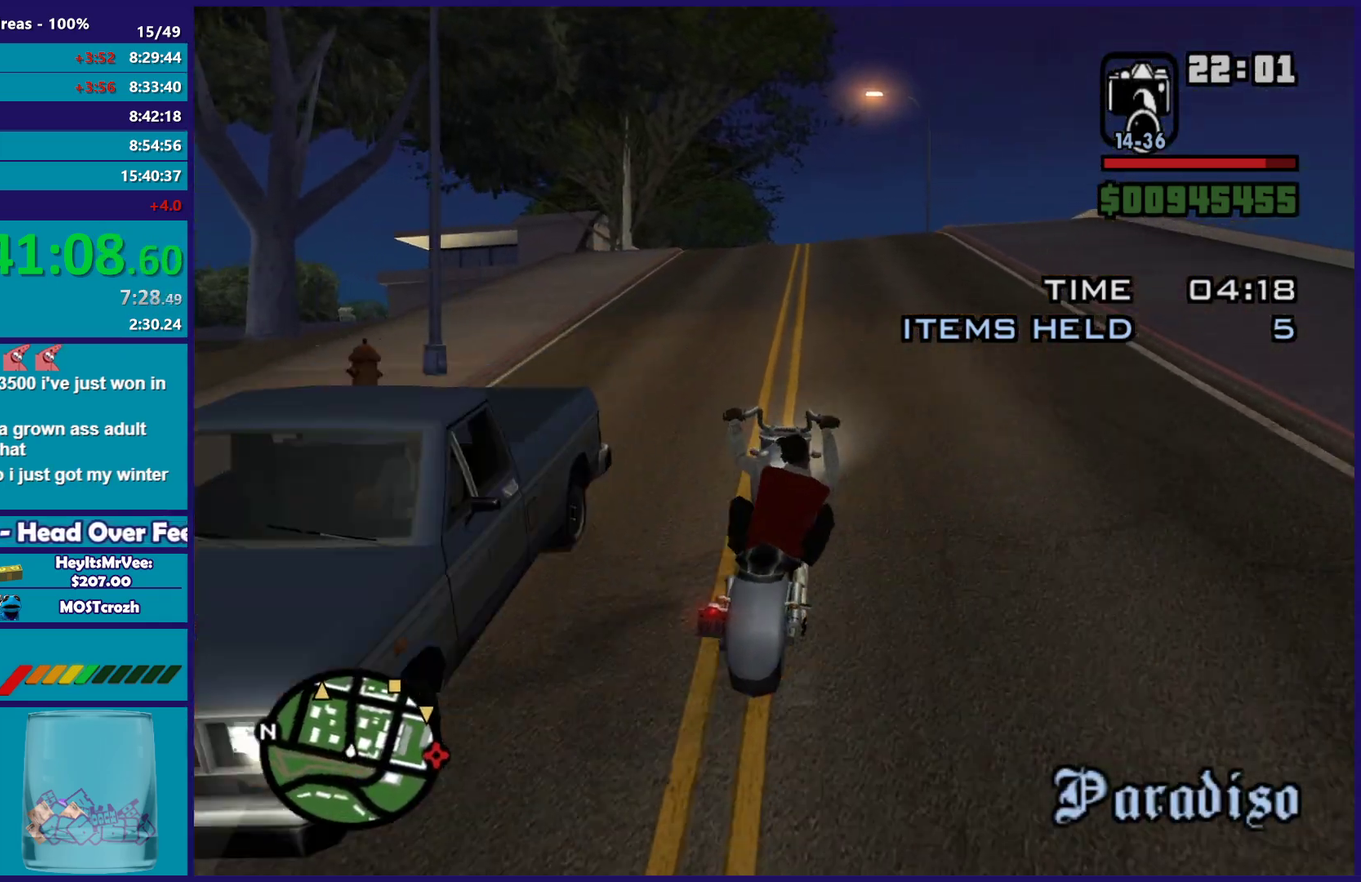
{"buttons": ["R2"], "left_stick": "up", "right_stick": "down-left", "button_events": []}
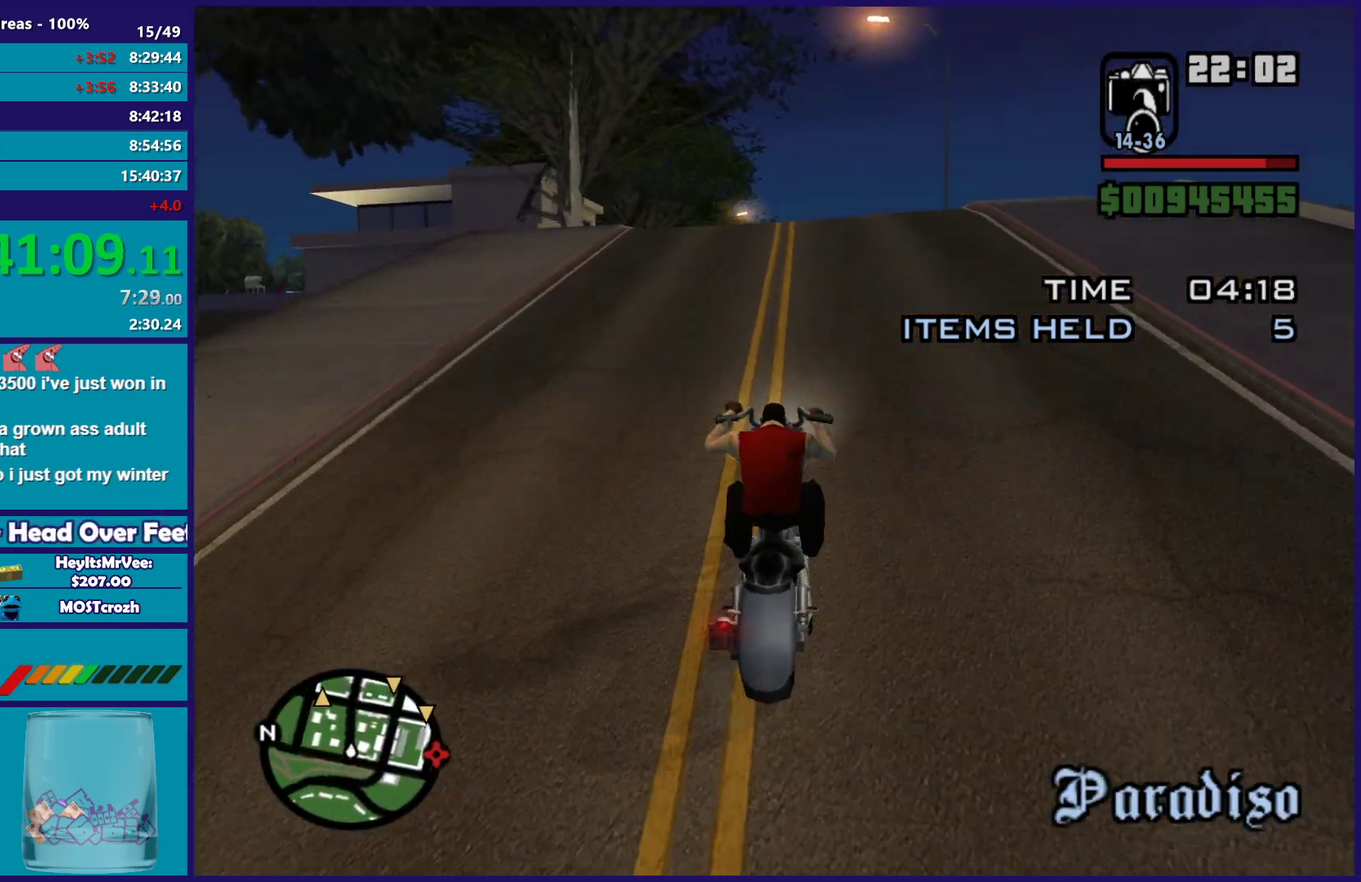
{"buttons": ["R2"], "left_stick": "up", "right_stick": "down-left", "button_events": []}
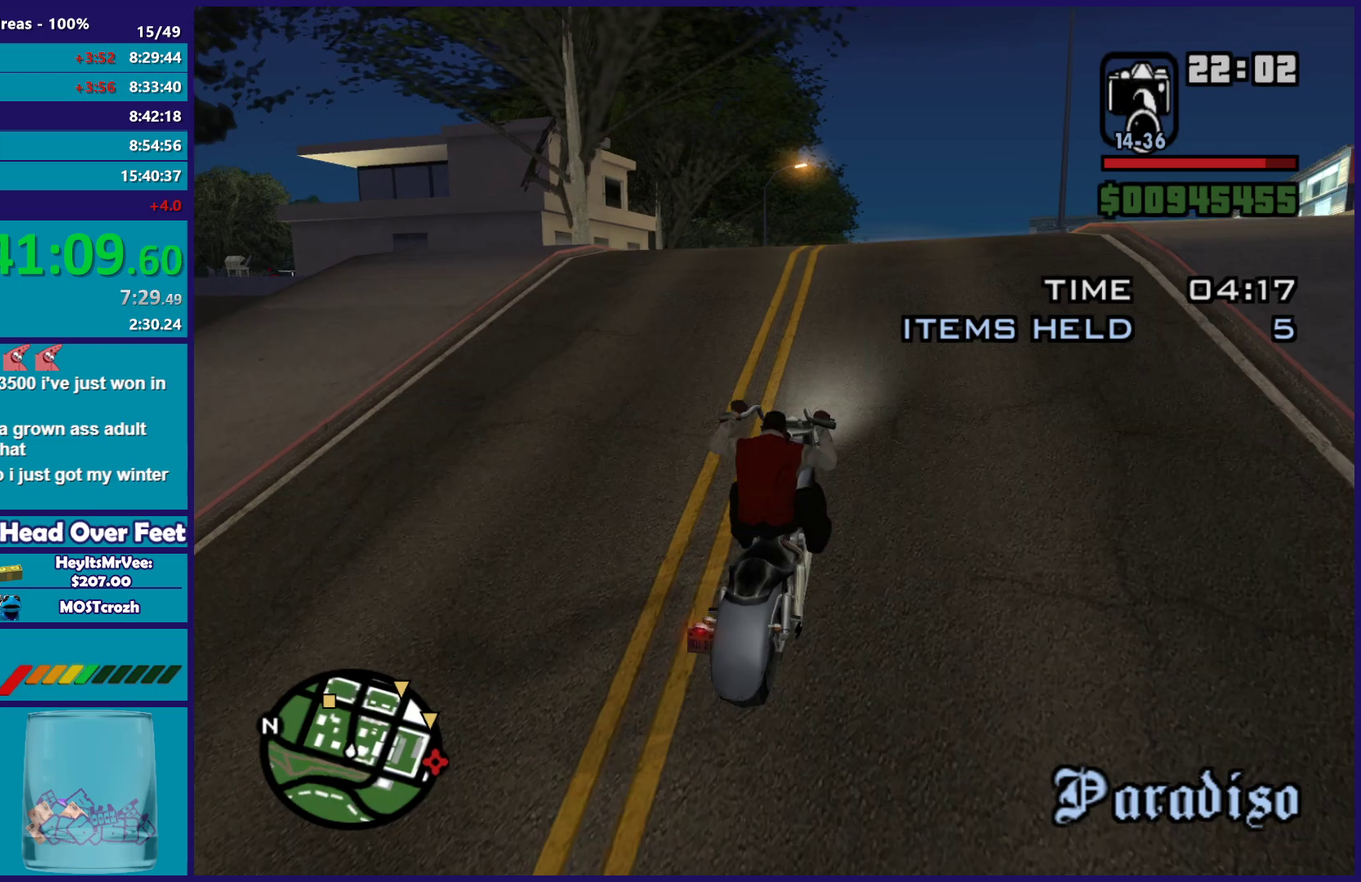
{"buttons": ["R2"], "left_stick": "right", "right_stick": "down-left", "button_events": []}
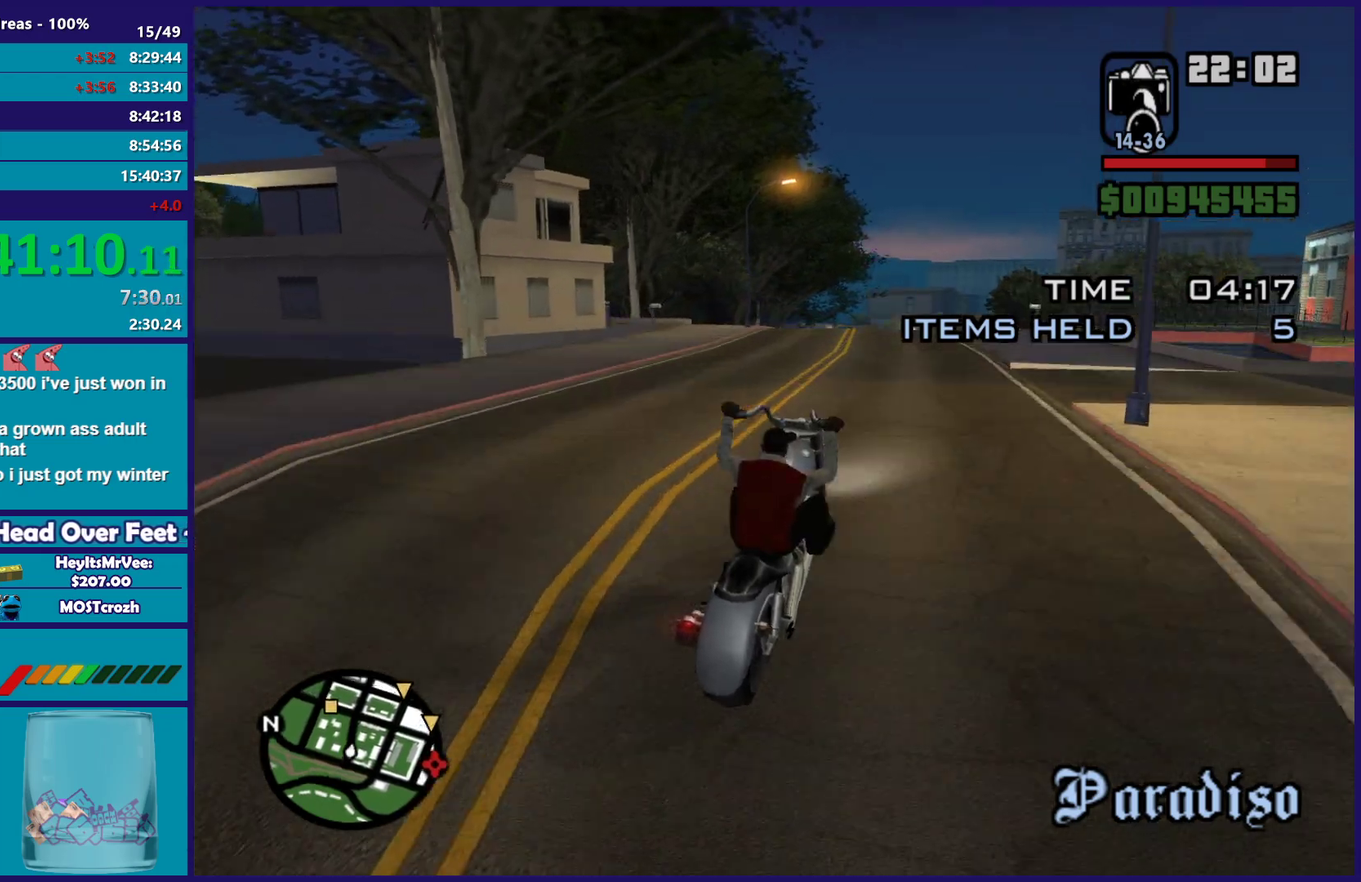
{"buttons": ["R2"], "left_stick": "left", "right_stick": "down-left", "button_events": []}